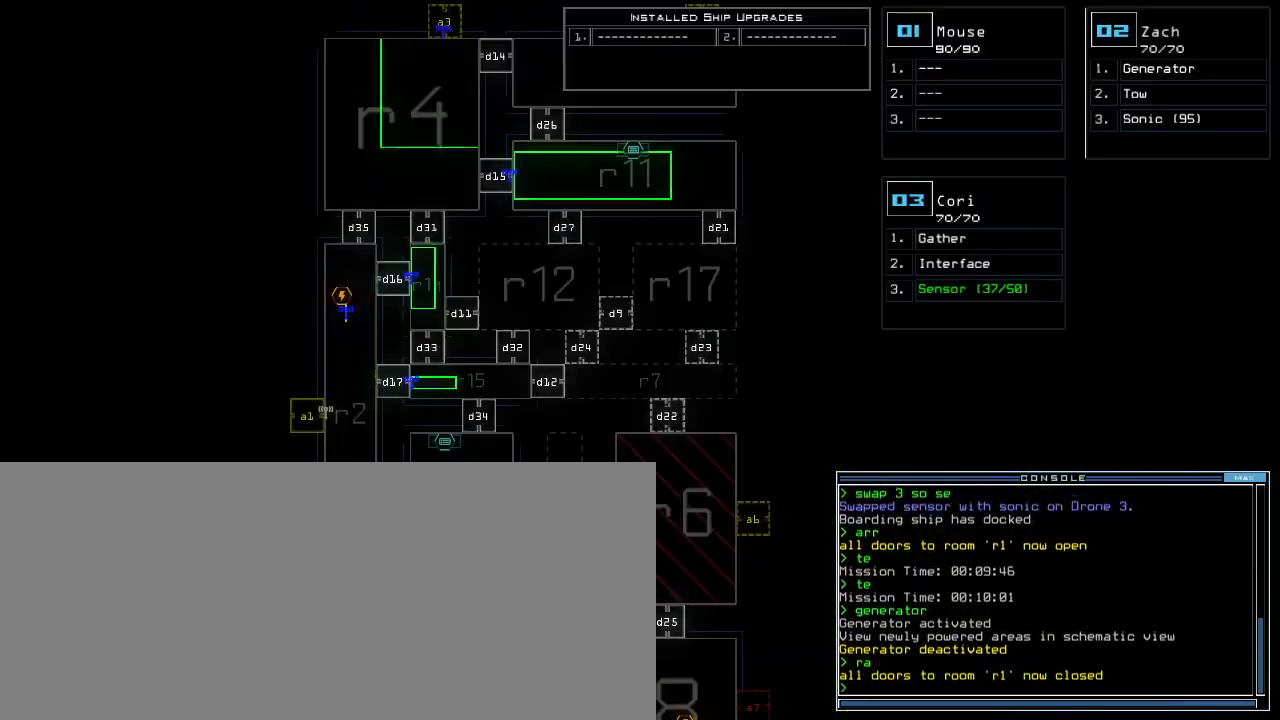
Gameplay with keyboard; each line is a JSON object with the keys held at the frame after it. "events" lists presses ("down") and releases ("up") of ".", "0", "1", "2", "3", "4", "5", "6", "7", "8", "9", "a", "b", "backspace", "c", "caps_lock", "comma", "ctrl_l", "ctrl_r", "d", "down", "e", "equals", "escape", "f", "f1", "g", "h", "i", "j", "k", "l", "left", "m", "minus", "n", "o", "p", "q", "quote", "r", "return", "right", "s", "semicolon", "shift_l", "shift_r", "space", "t", "tab", "tilde", "u", "up", "v", "w", "x", "y" and "z" between this image and that frame as [ms after this image, input, new state], when the widget could be followed in between. No other keys are recorded. Mouse input is not recorded. Not read: other_keys.
{"keys": [], "events": [[40, "d", "down"], [80, "d", "up"], [160, "d", "down"], [200, "d", "up"], [200, "space", "down"], [260, "a", "down"], [340, "space", "up"], [360, "a", "up"]]}
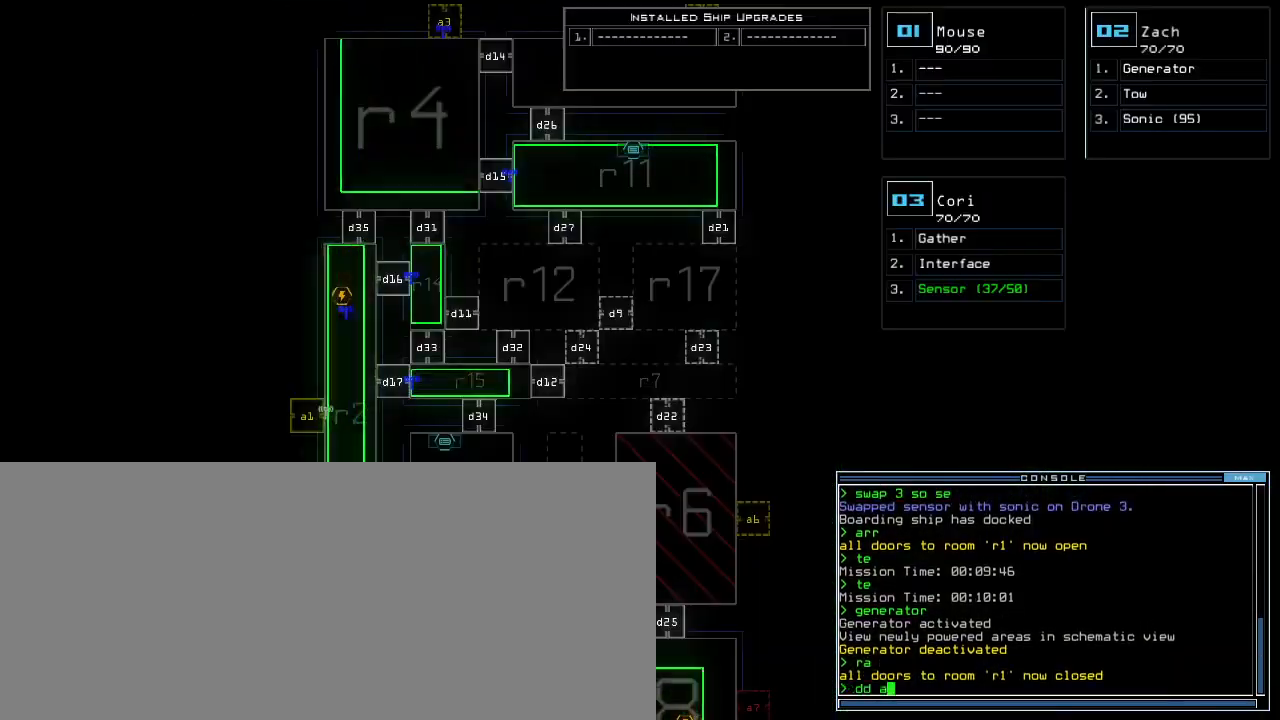
{"keys": [], "events": [[20, "1", "down"], [60, "return", "down"], [80, "1", "up"], [120, "return", "up"]]}
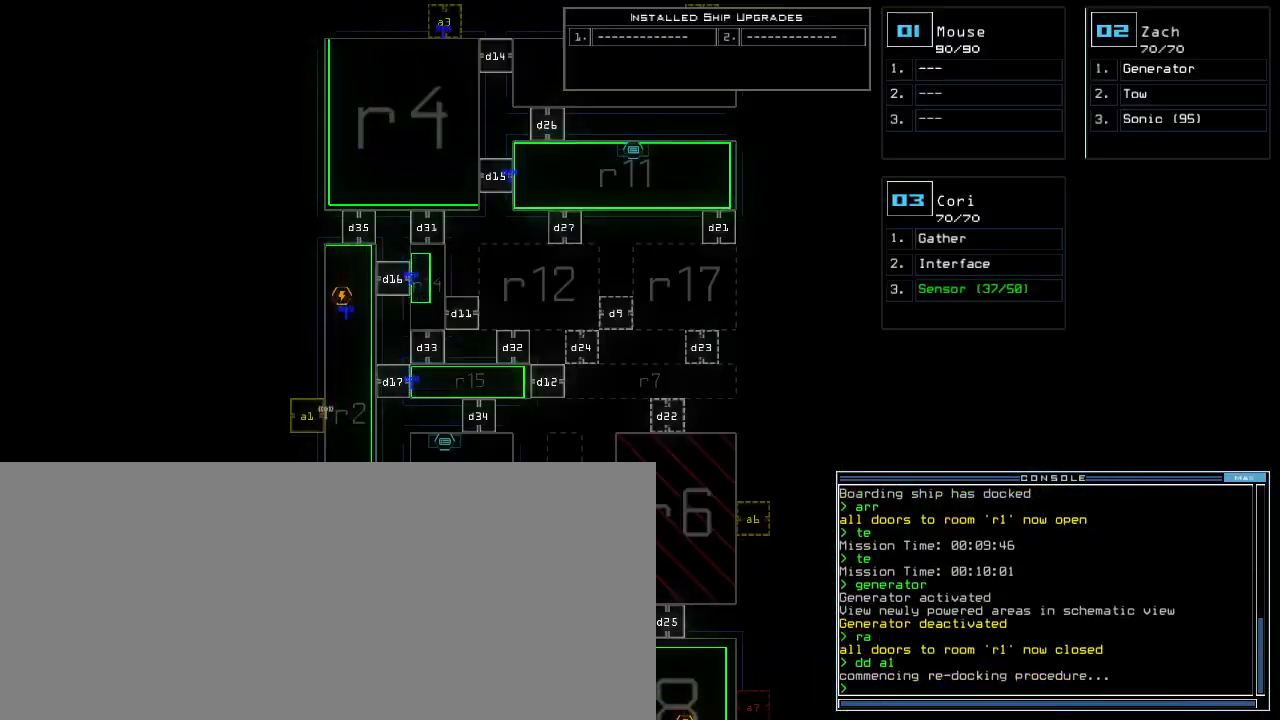
{"keys": [], "events": []}
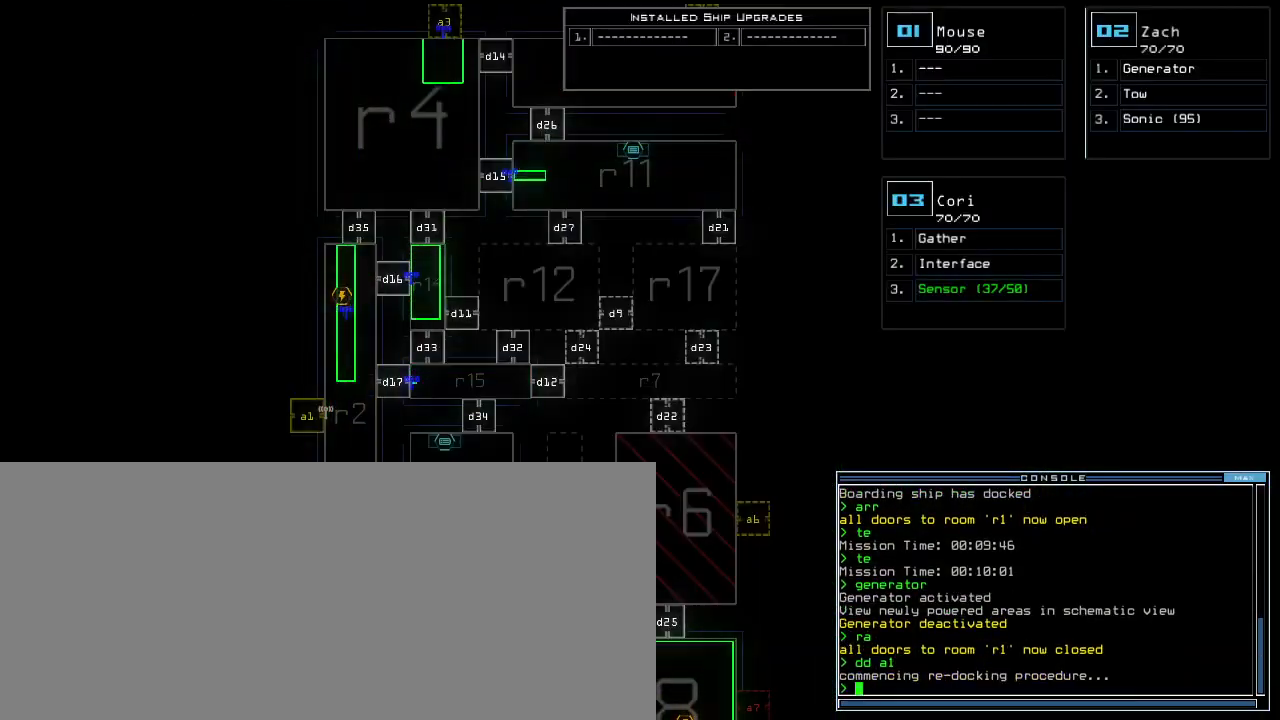
{"keys": [], "events": []}
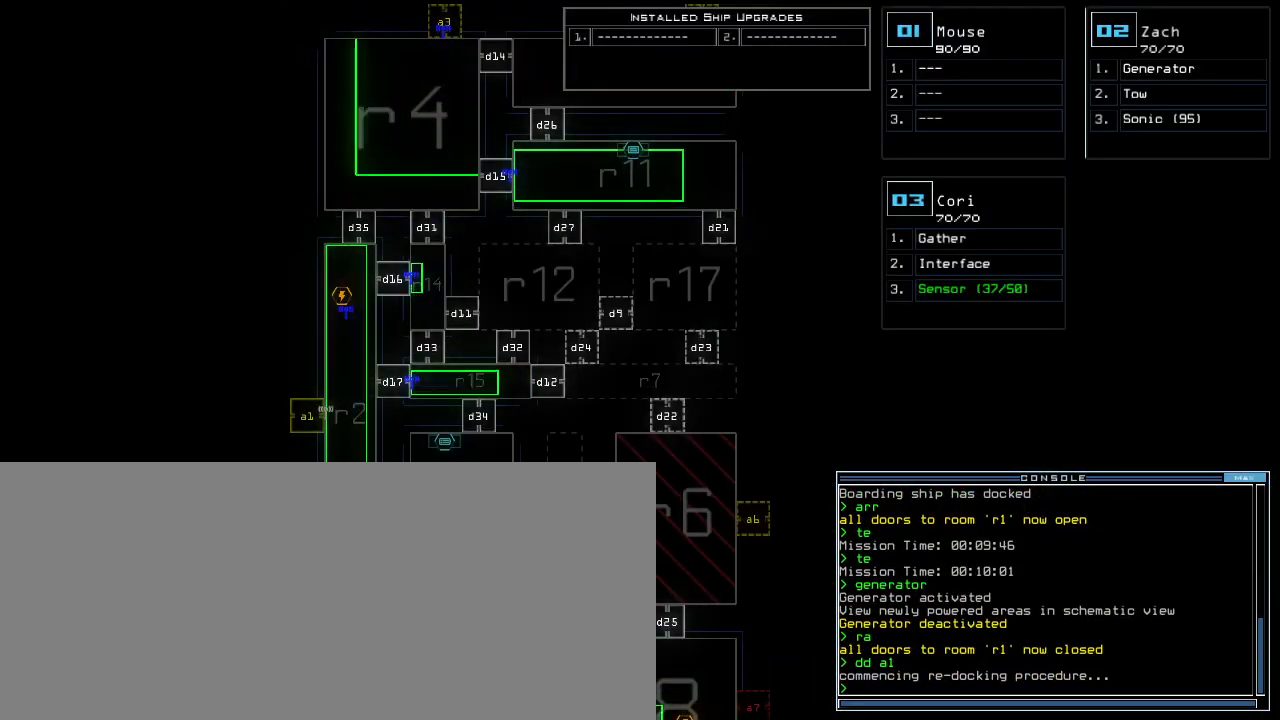
{"keys": ["down"], "events": [[300, "down", "down"]]}
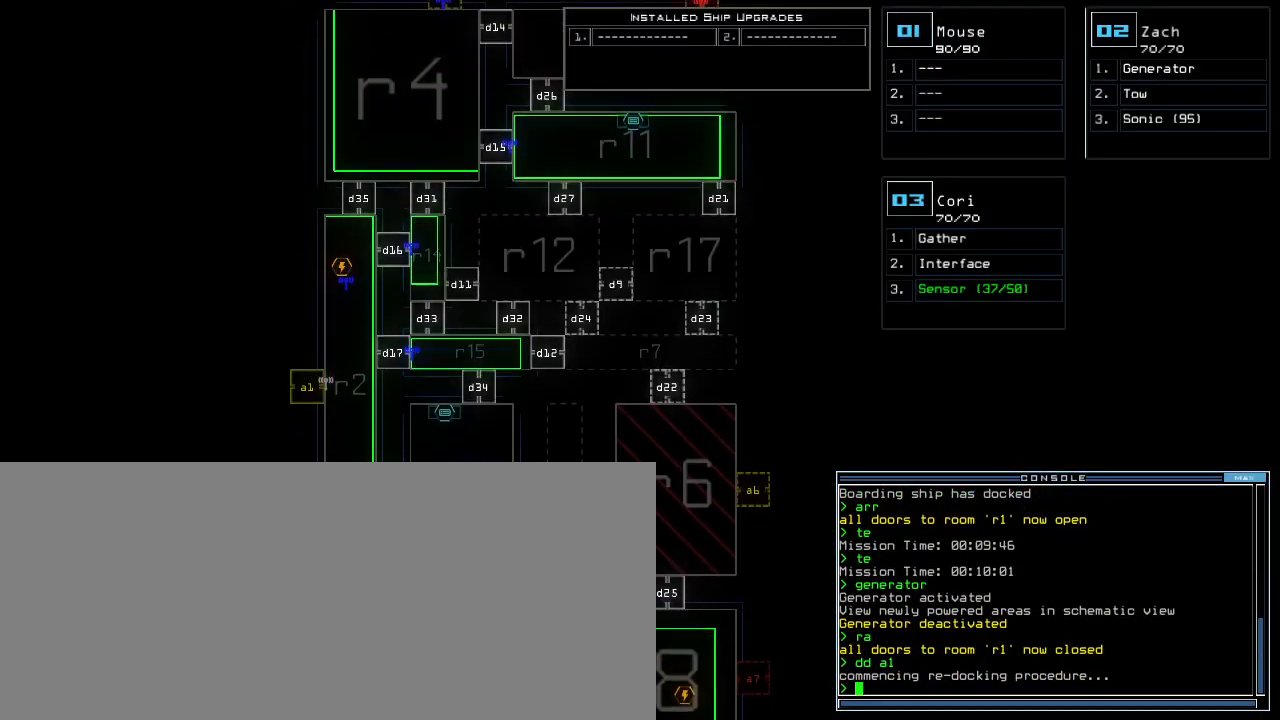
{"keys": ["down"], "events": []}
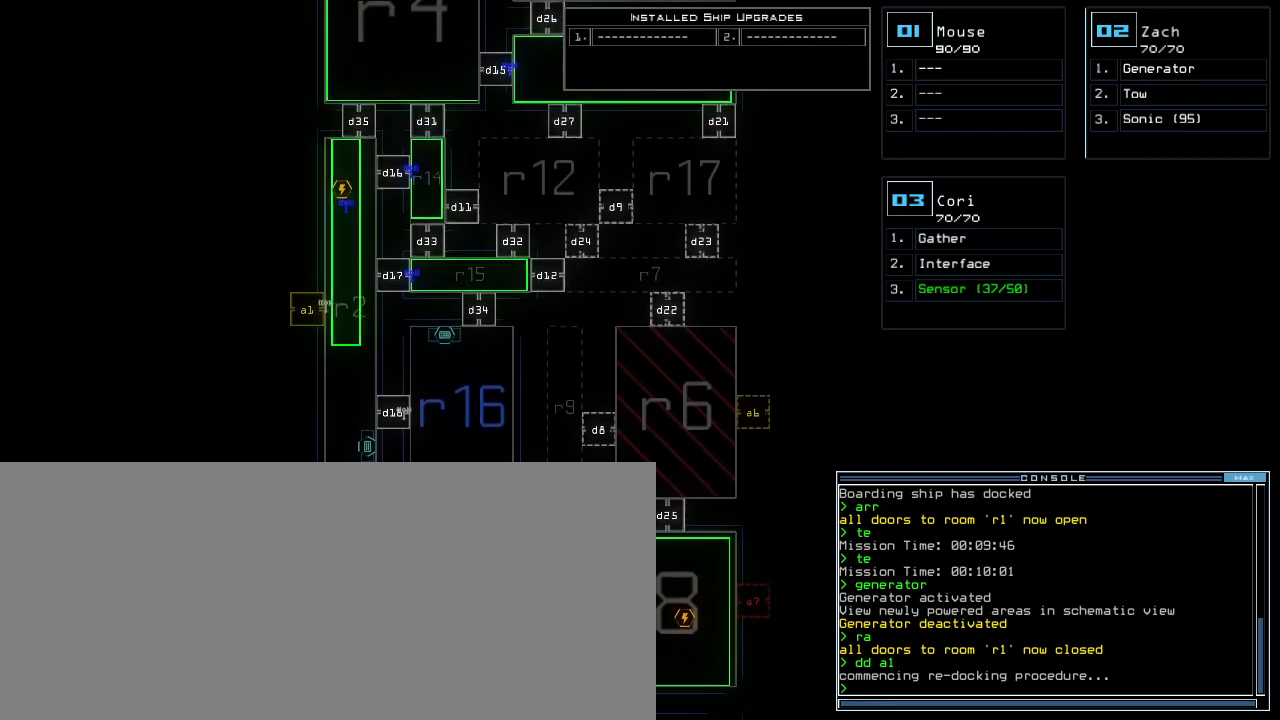
{"keys": [], "events": [[460, "down", "up"]]}
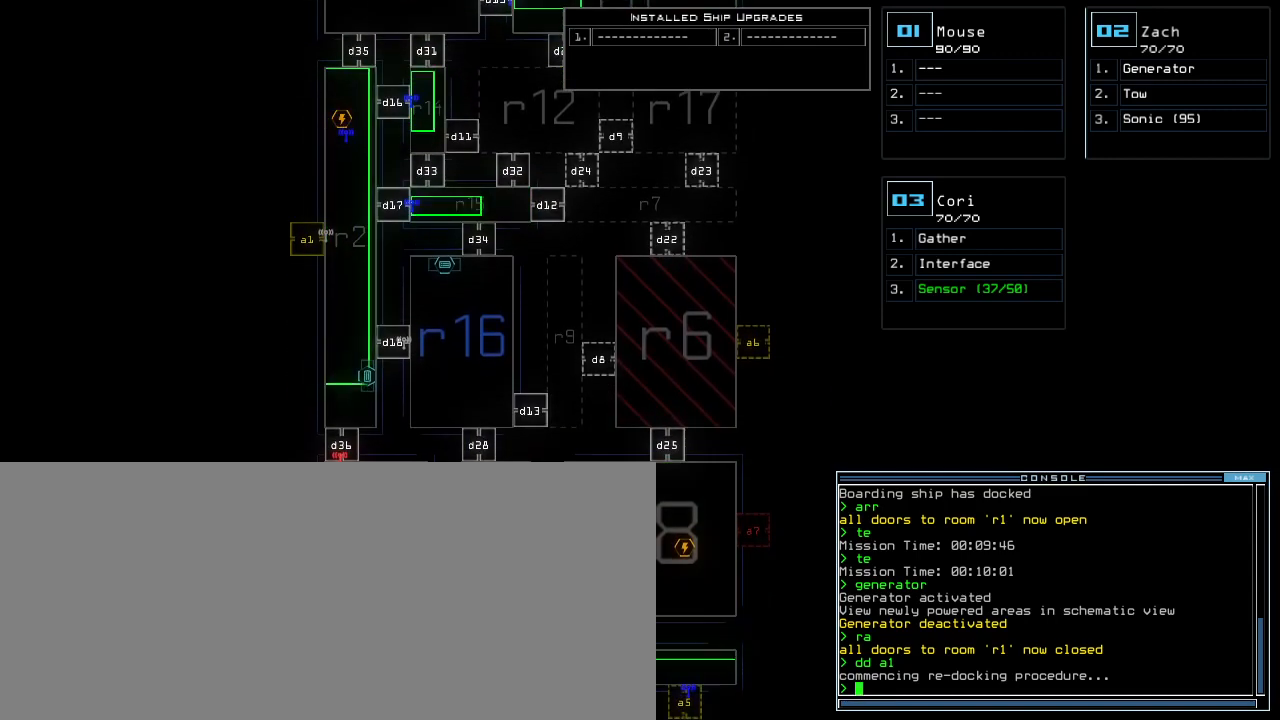
{"keys": ["return"], "events": [[340, "i", "down"], [400, "i", "up"], [480, "return", "down"]]}
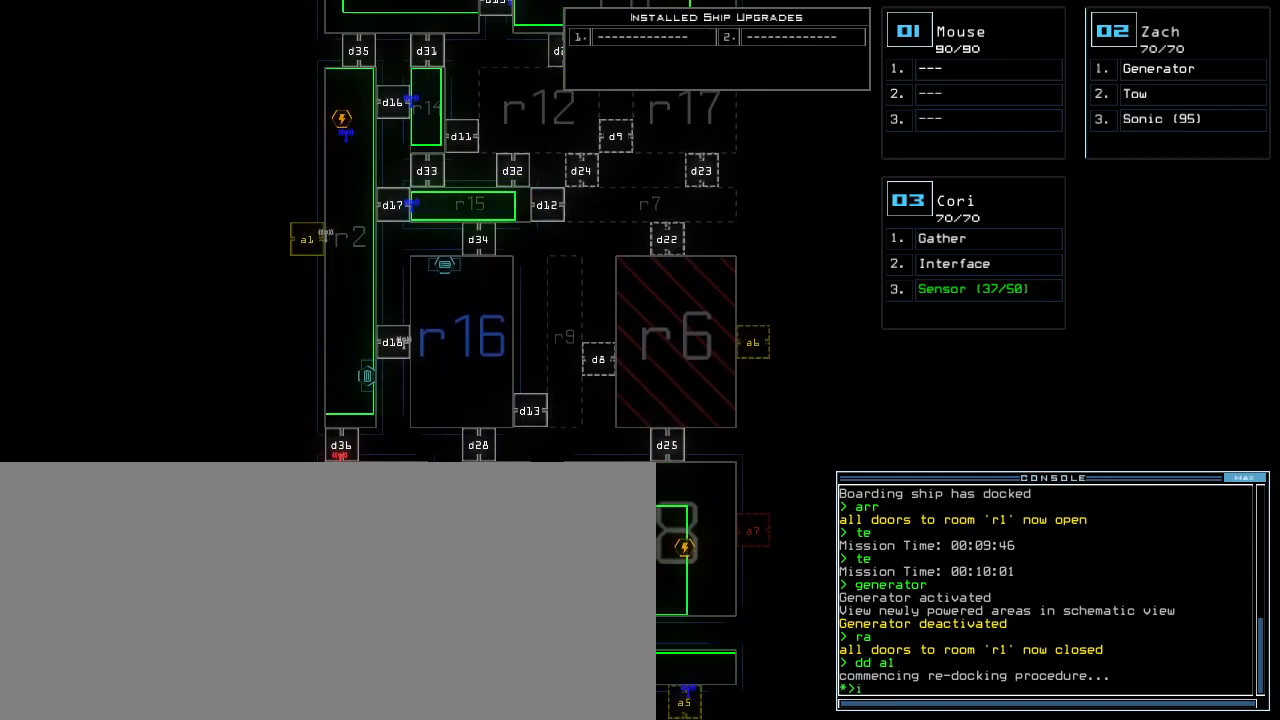
{"keys": [], "events": [[80, "return", "up"]]}
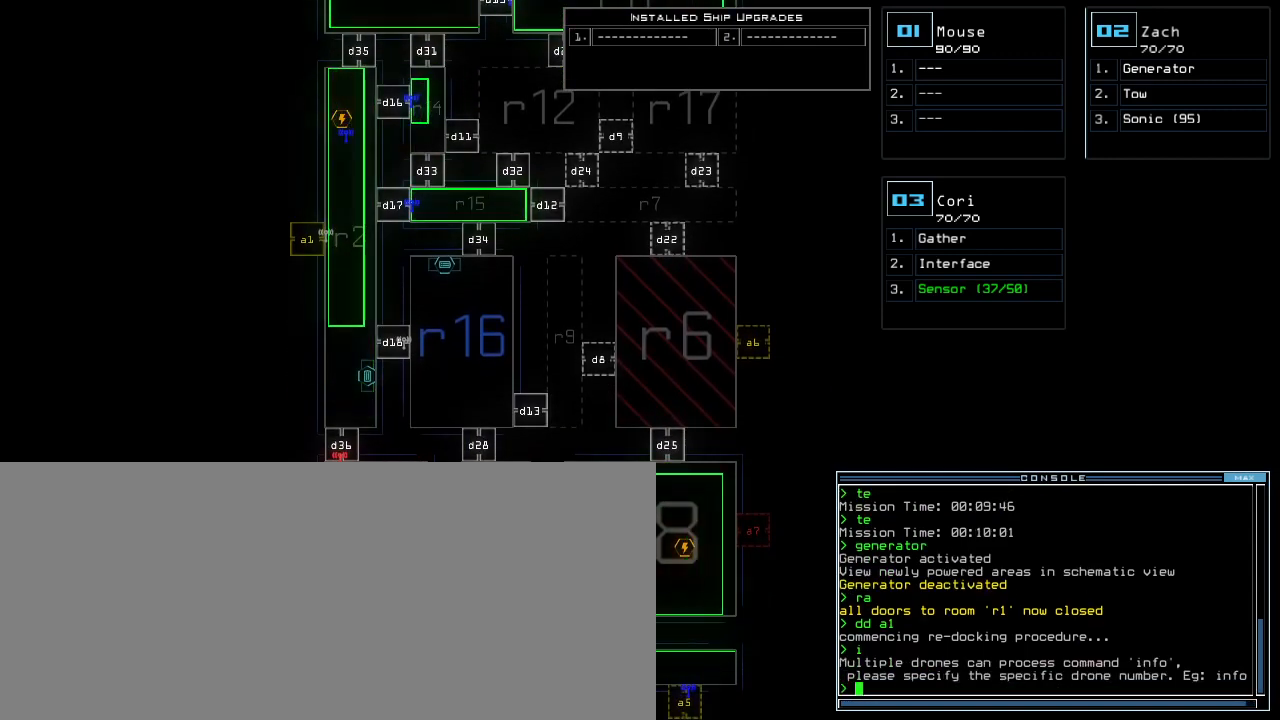
{"keys": [], "events": []}
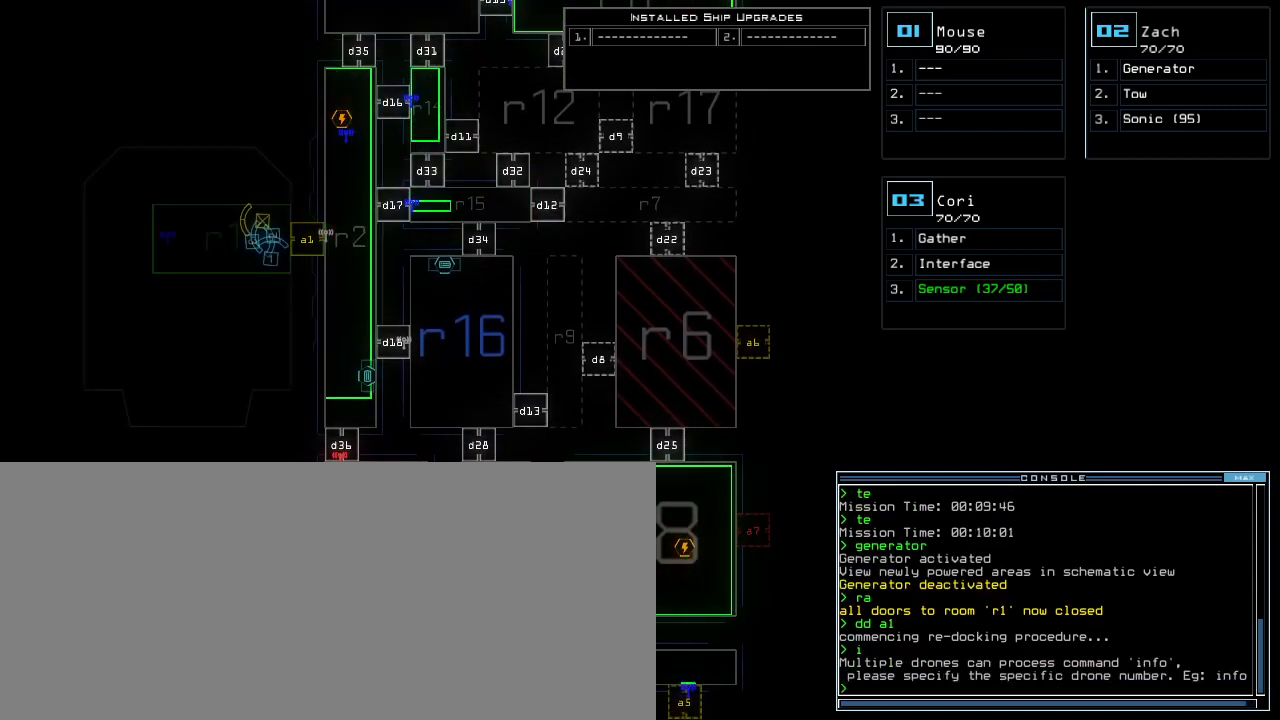
{"keys": ["i"], "events": [[460, "i", "down"]]}
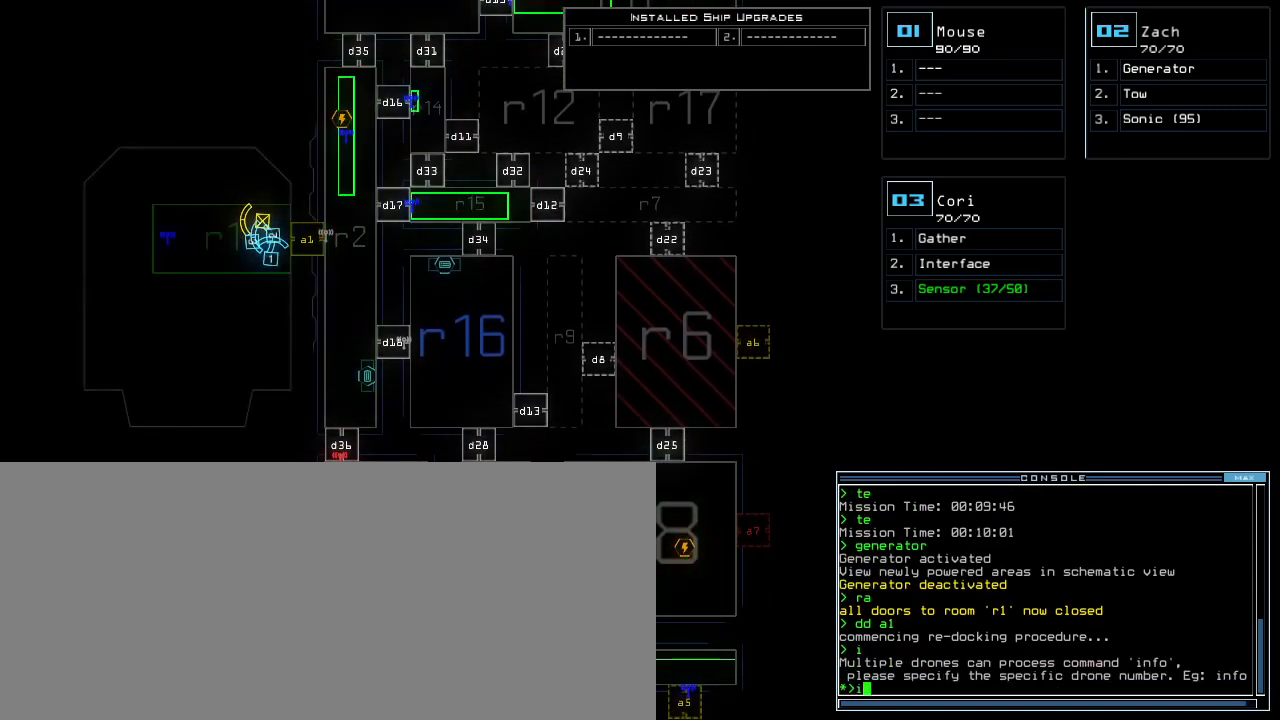
{"keys": [], "events": [[20, "i", "up"], [300, "n", "down"], [360, "n", "up"]]}
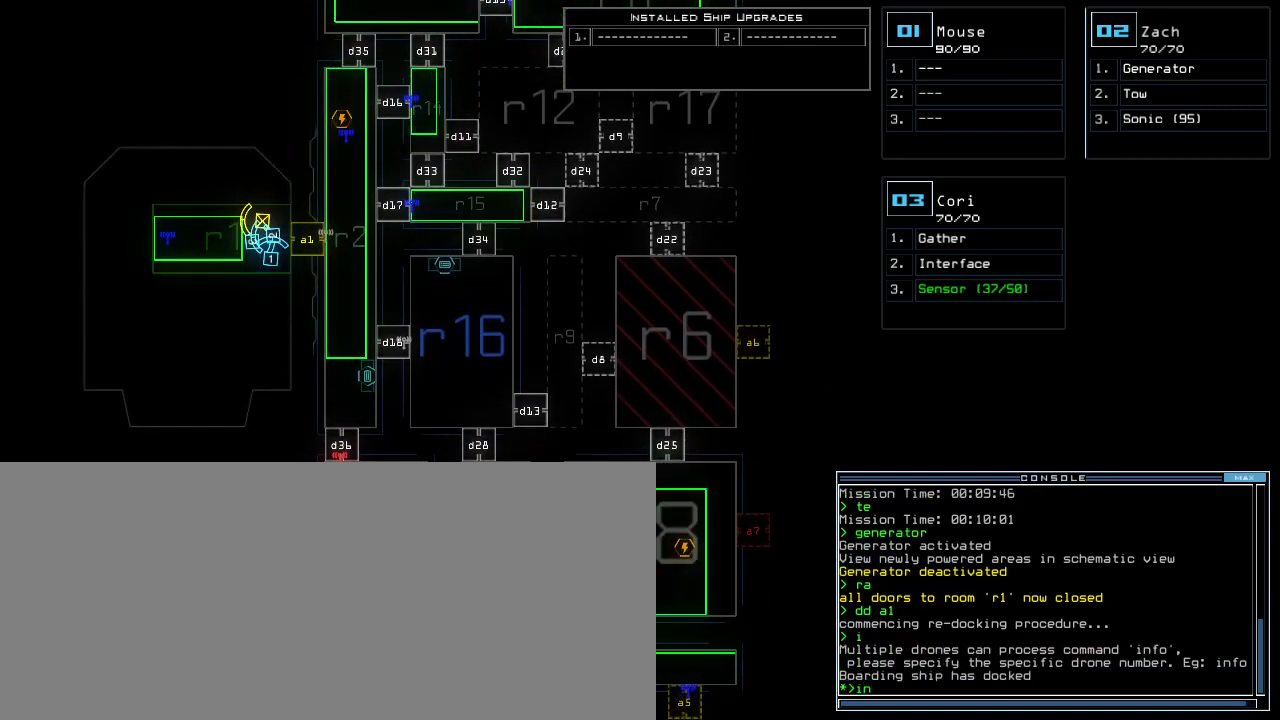
{"keys": [], "events": [[160, "f", "down"], [240, "f", "up"], [320, "space", "down"], [420, "space", "up"]]}
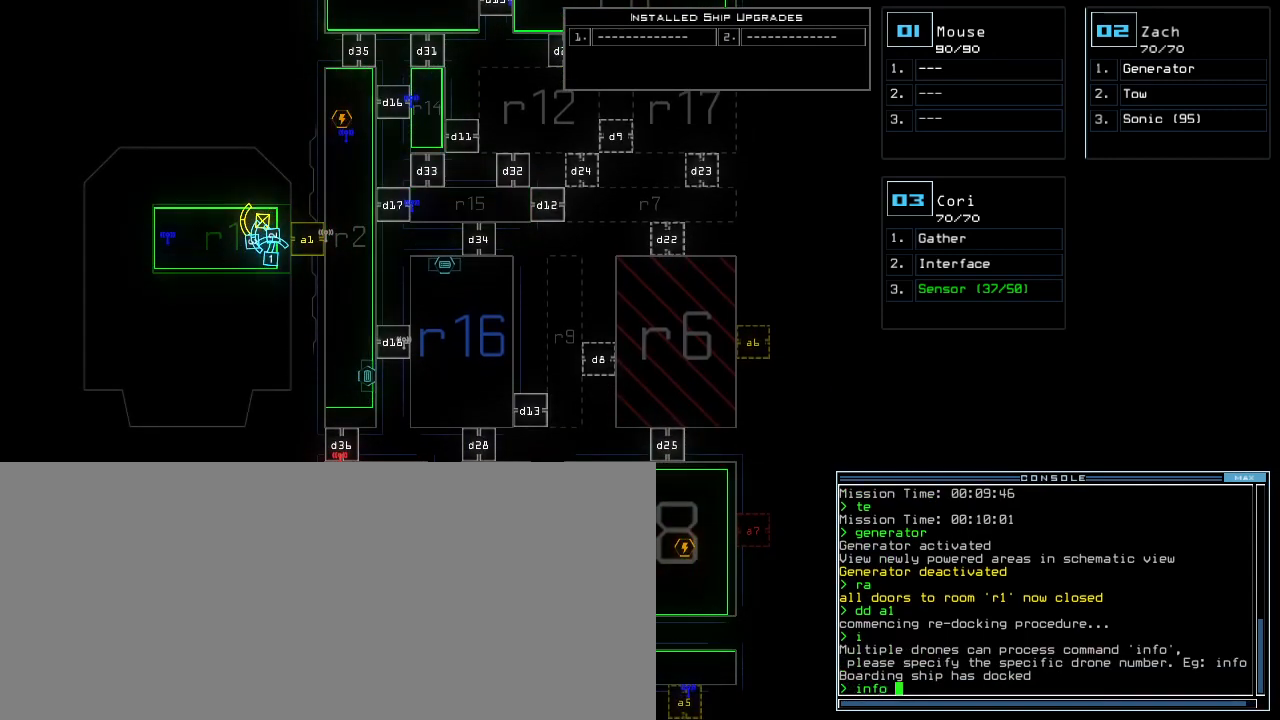
{"keys": [], "events": [[200, "2", "down"], [260, "2", "up"], [340, "return", "down"], [400, "return", "up"]]}
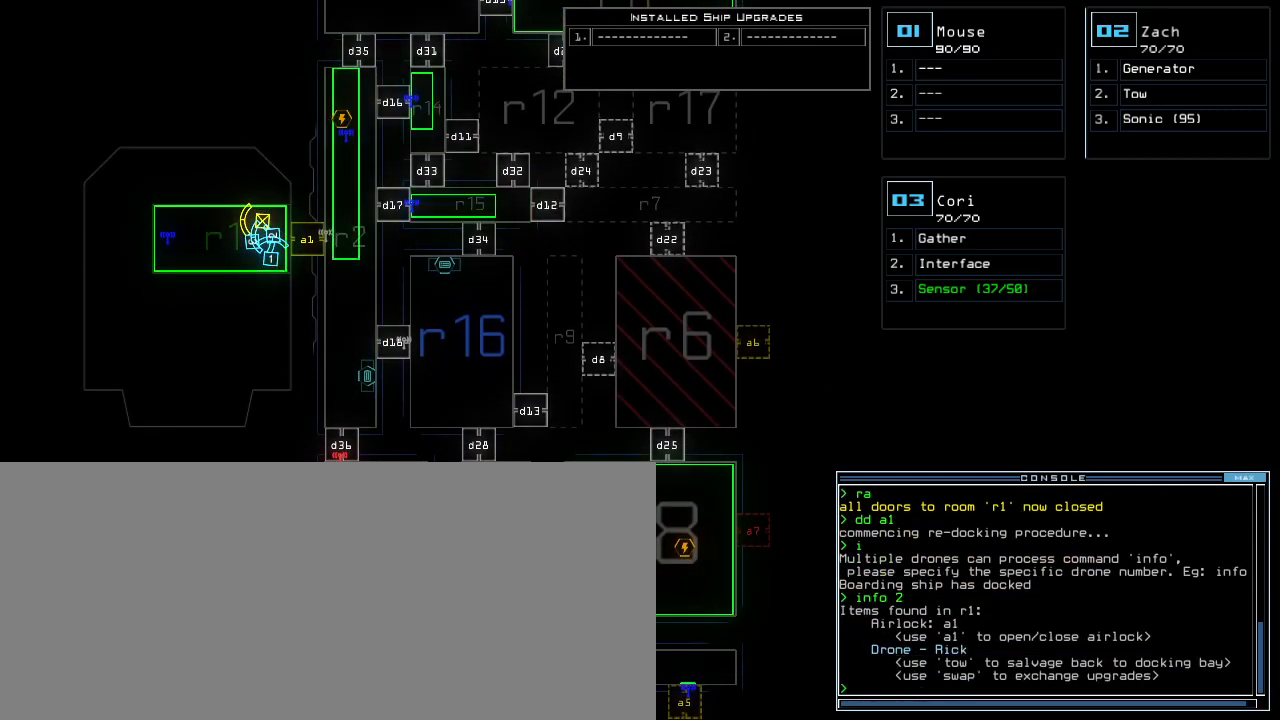
{"keys": [], "events": []}
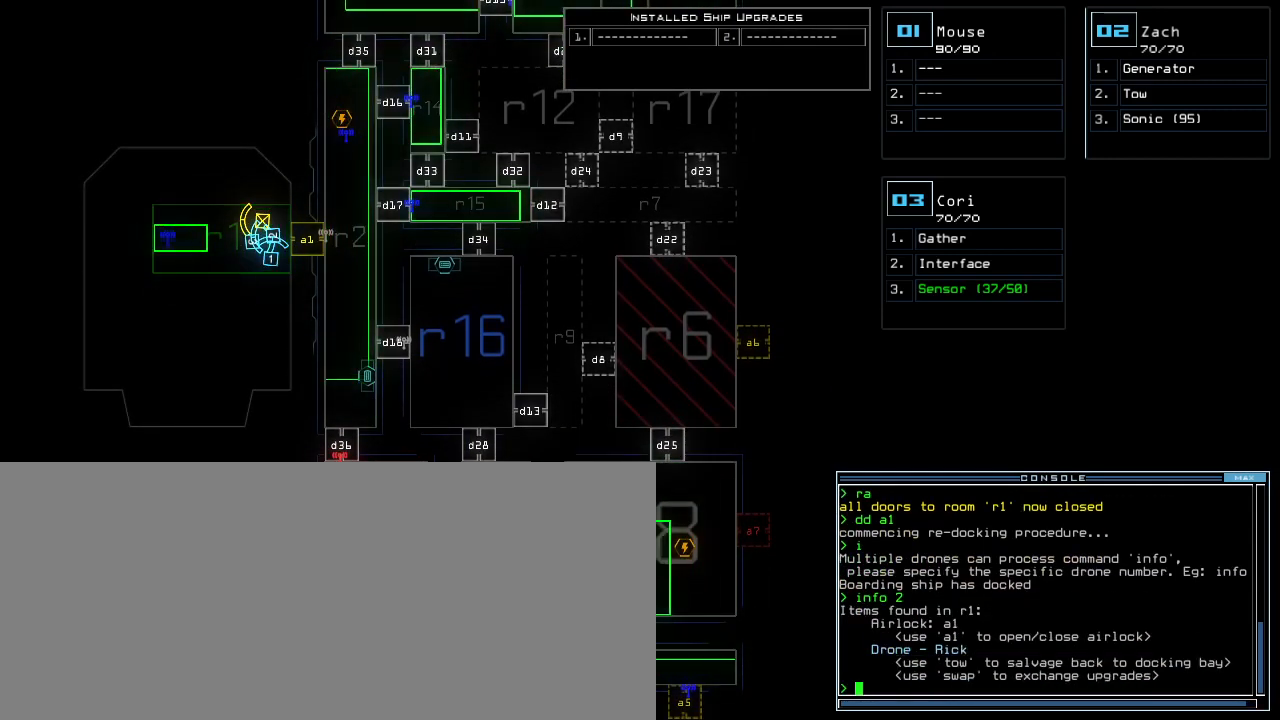
{"keys": [], "events": []}